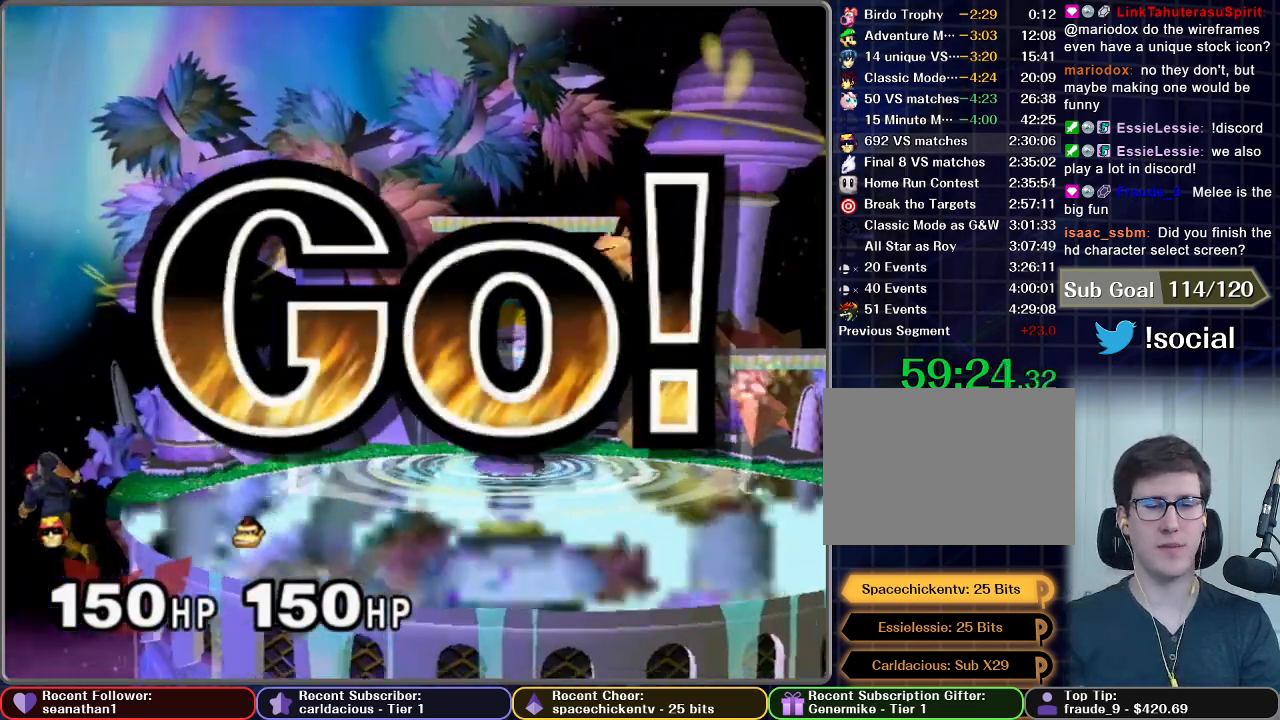
Gameplay with a controller (Nintendo layout); each line is a JSON object with the inputs held at the frame after it. "button_events" lists button changes between this image and that frame as [ms after this image, input, new state], when the widget could be followed in between (sticks are given only as held states). Not read: L3 R3 right_stick.
{"buttons": ["A"], "left_stick": "down"}
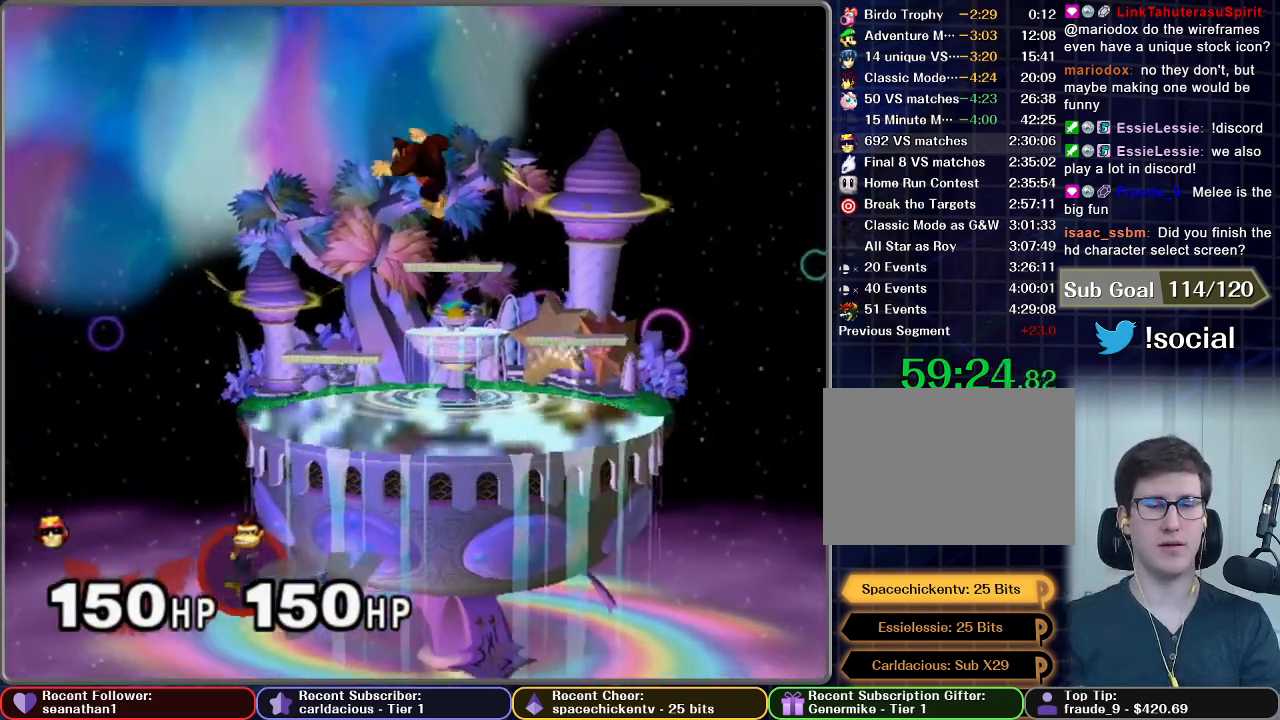
{"buttons": ["A"], "left_stick": "center"}
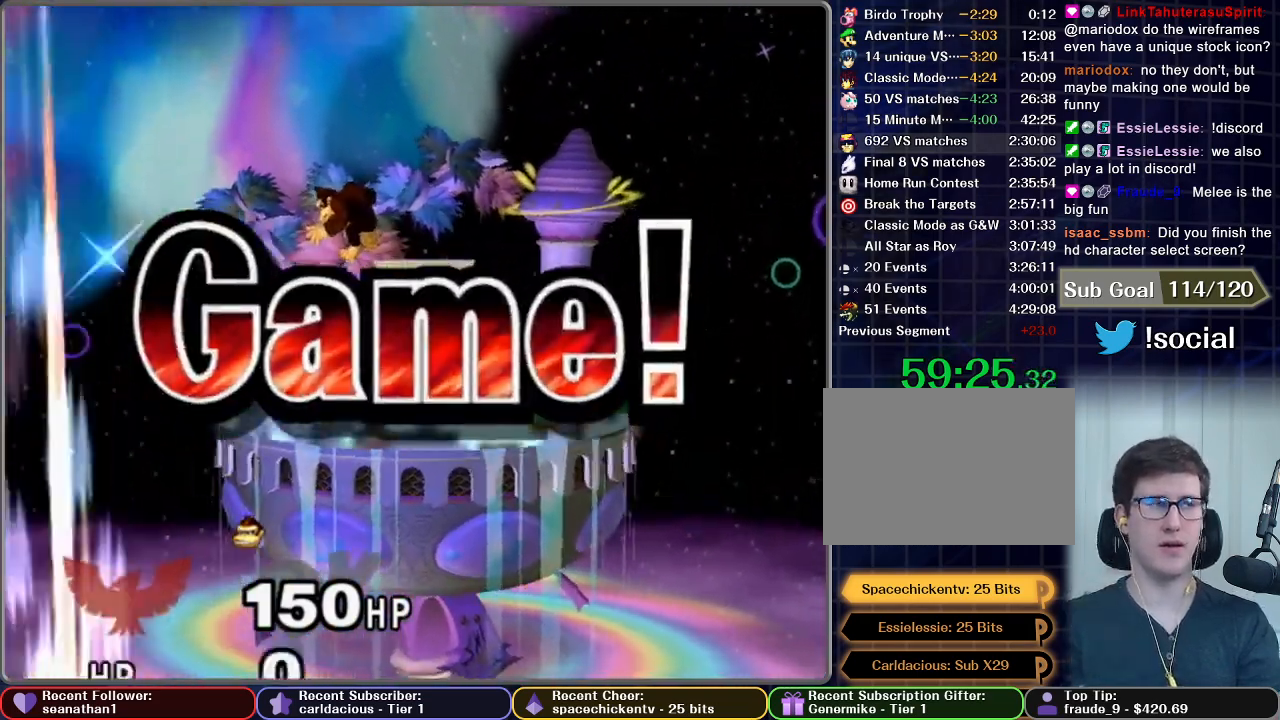
{"buttons": [], "left_stick": "center", "button_events": [[67, "A", "up"], [284, "START", "down"], [434, "START", "up"]]}
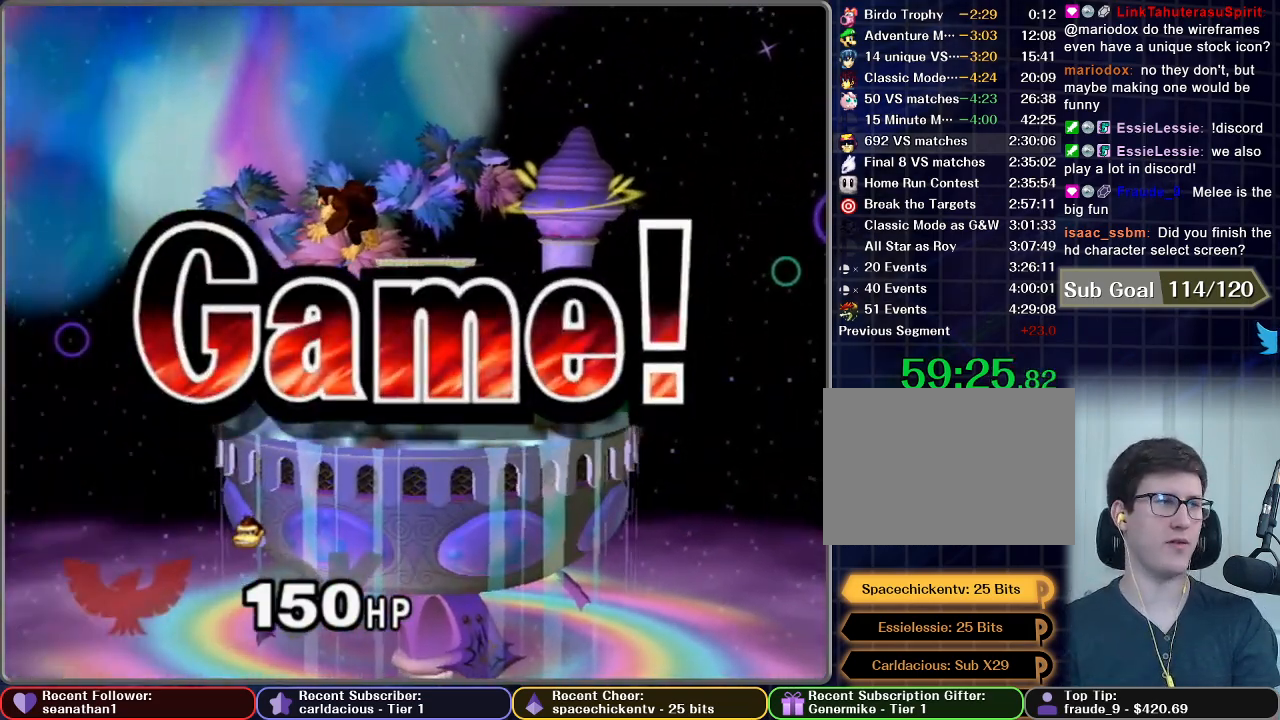
{"buttons": ["START"], "left_stick": "center", "button_events": [[51, "START", "down"], [167, "START", "up"], [267, "START", "down"], [401, "START", "up"], [484, "START", "down"]]}
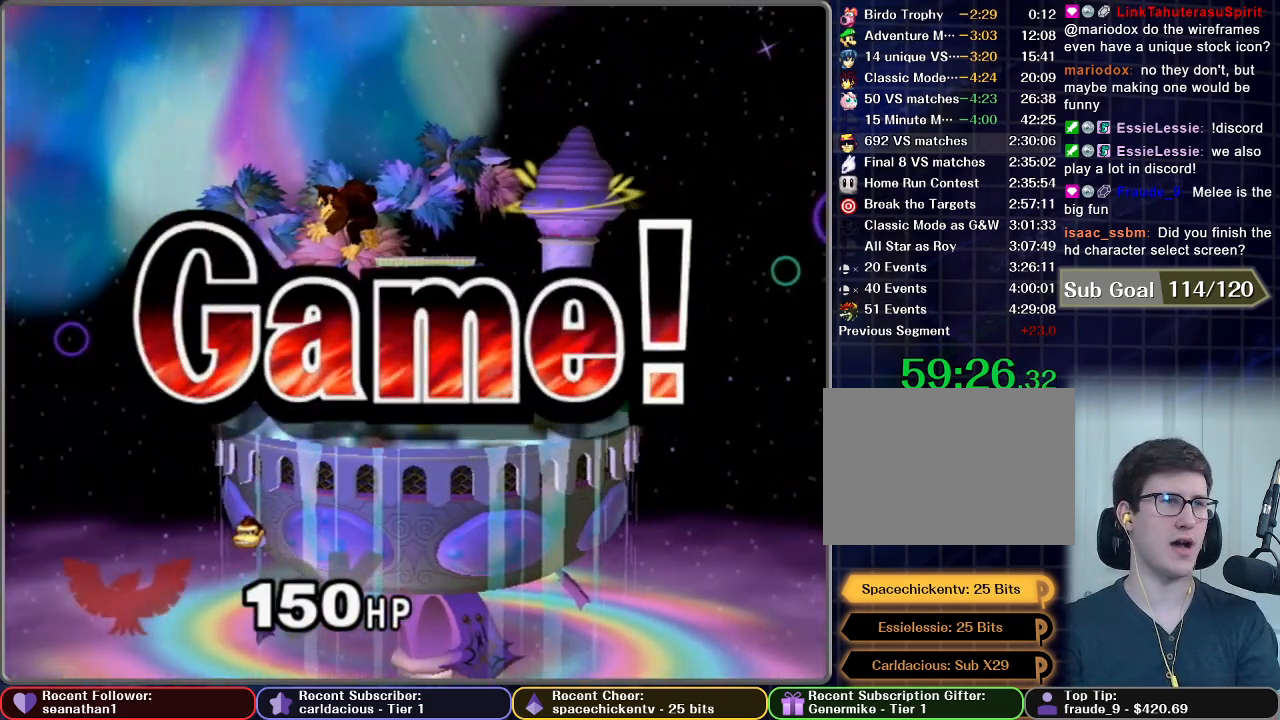
{"buttons": ["START"], "left_stick": "center", "button_events": [[100, "START", "up"], [217, "START", "down"], [300, "START", "up"], [384, "START", "down"]]}
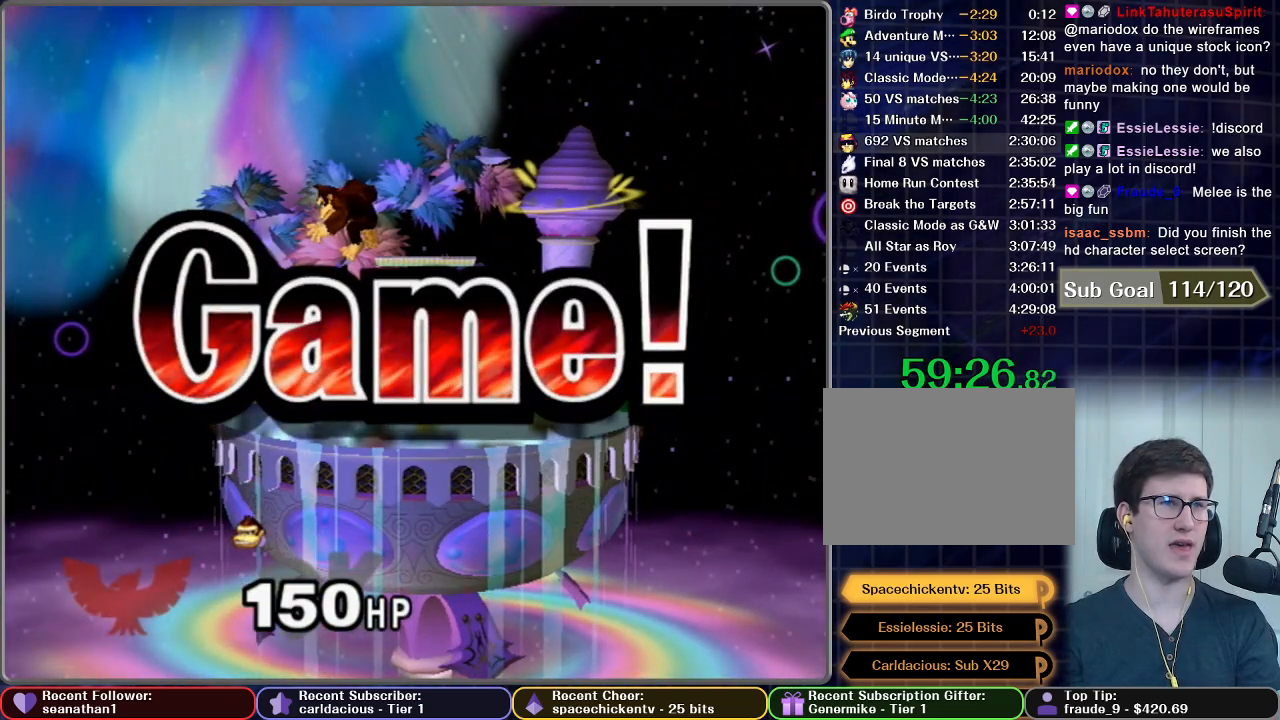
{"buttons": ["START"], "left_stick": "center", "button_events": [[17, "START", "up"], [101, "START", "down"], [184, "START", "up"], [284, "START", "down"], [384, "START", "up"], [451, "START", "down"]]}
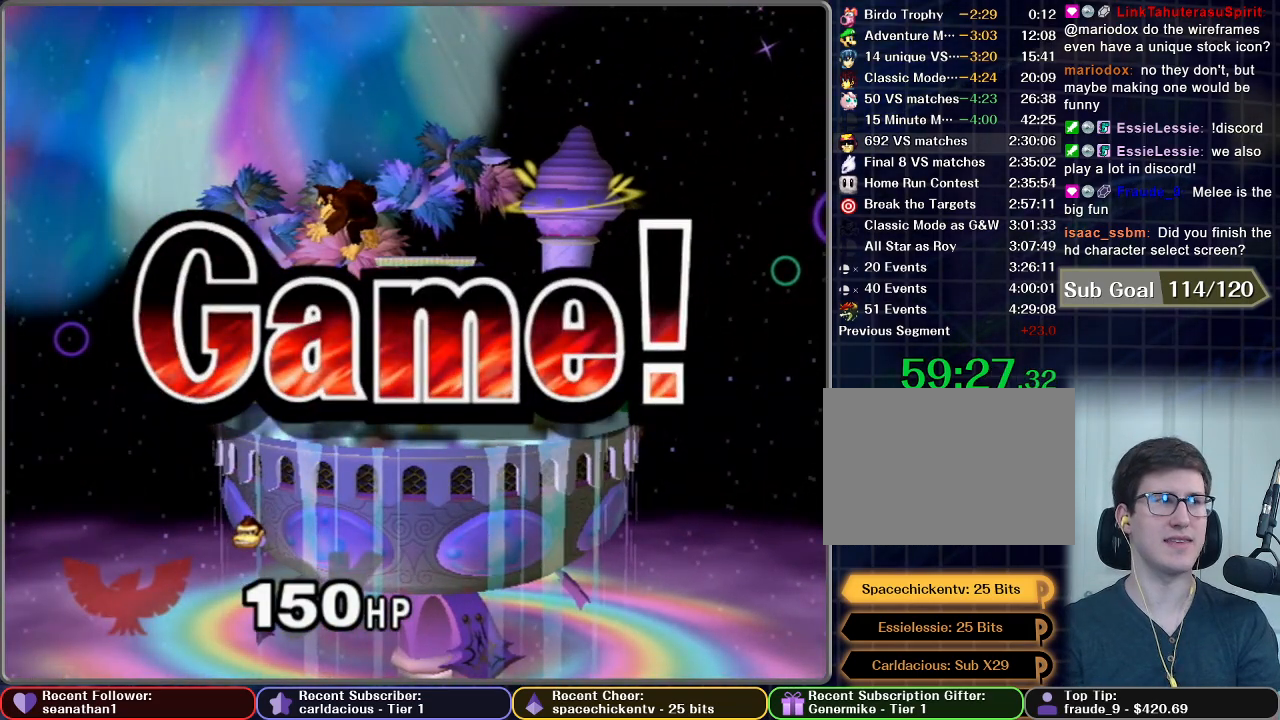
{"buttons": ["START"], "left_stick": "center", "button_events": [[83, "START", "up"], [167, "START", "down"], [284, "START", "up"], [400, "START", "down"]]}
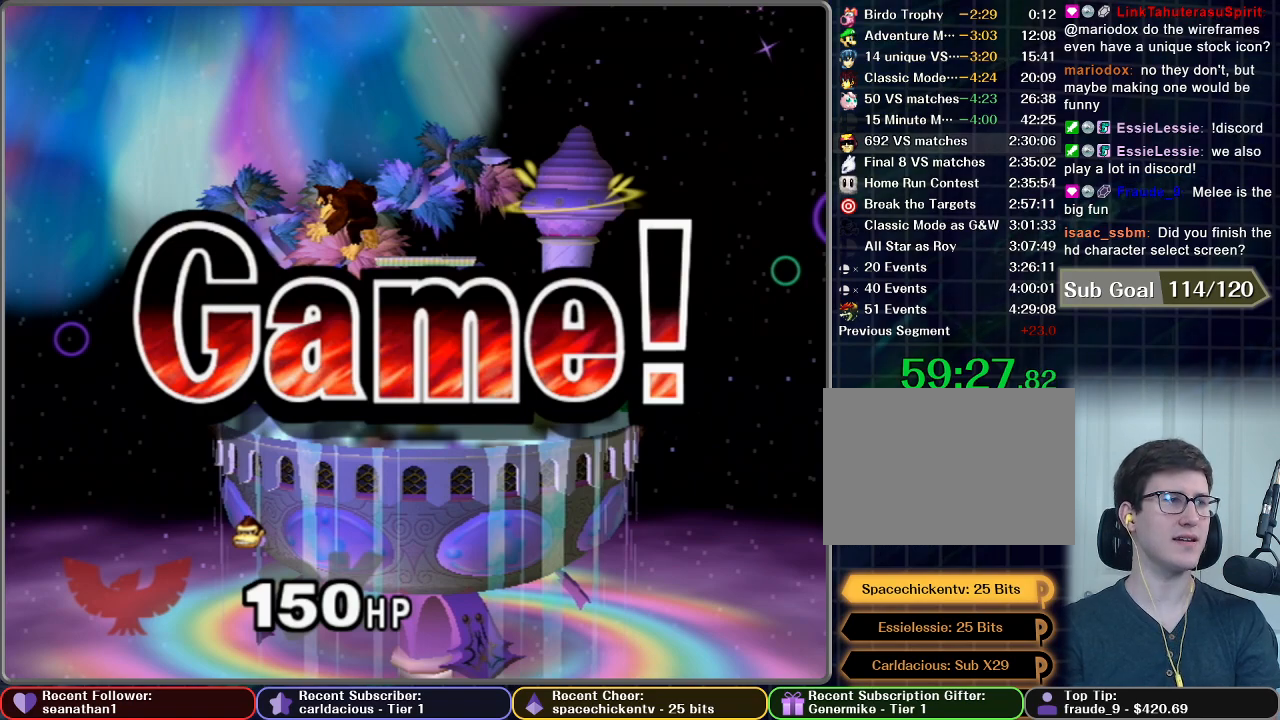
{"buttons": [], "left_stick": "center", "button_events": [[17, "START", "up"], [151, "START", "down"], [251, "START", "up"], [334, "START", "down"], [468, "START", "up"]]}
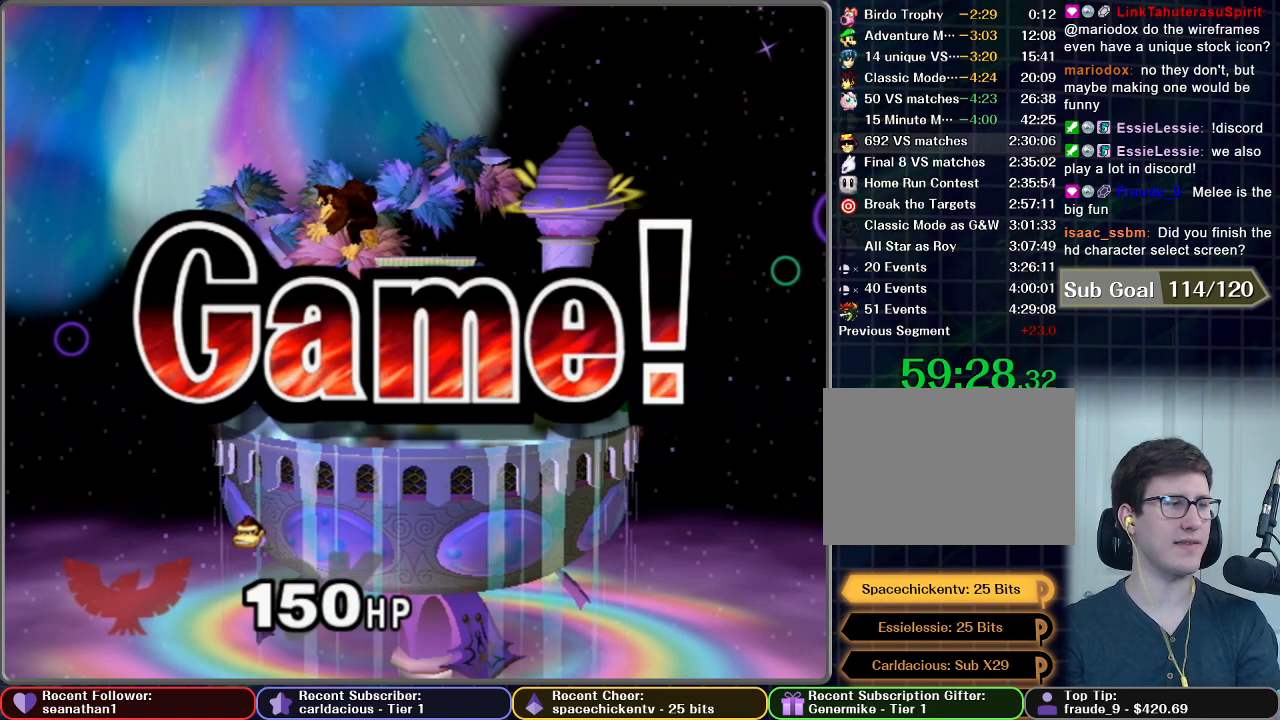
{"buttons": ["START"], "left_stick": "center", "button_events": [[234, "START", "down"], [350, "START", "up"], [434, "START", "down"]]}
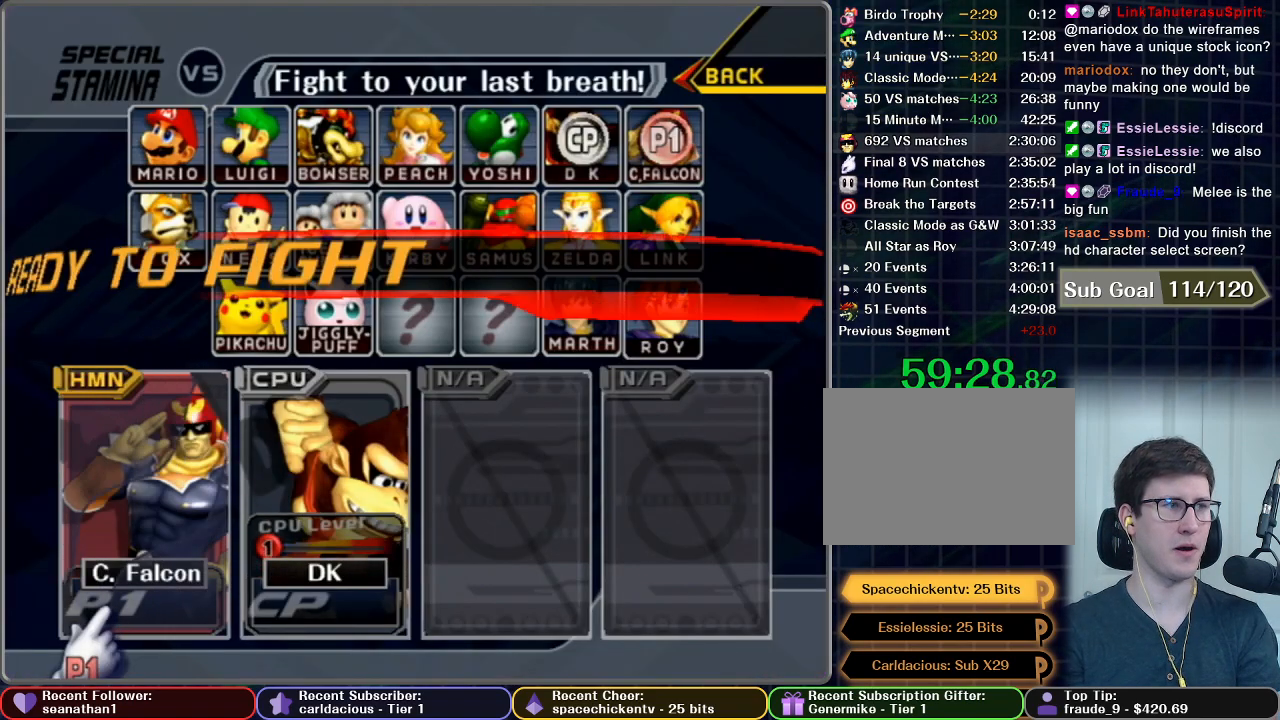
{"buttons": ["START"], "left_stick": "center", "button_events": [[17, "START", "up"], [101, "START", "down"], [217, "START", "up"], [284, "START", "down"], [418, "START", "up"], [484, "START", "down"]]}
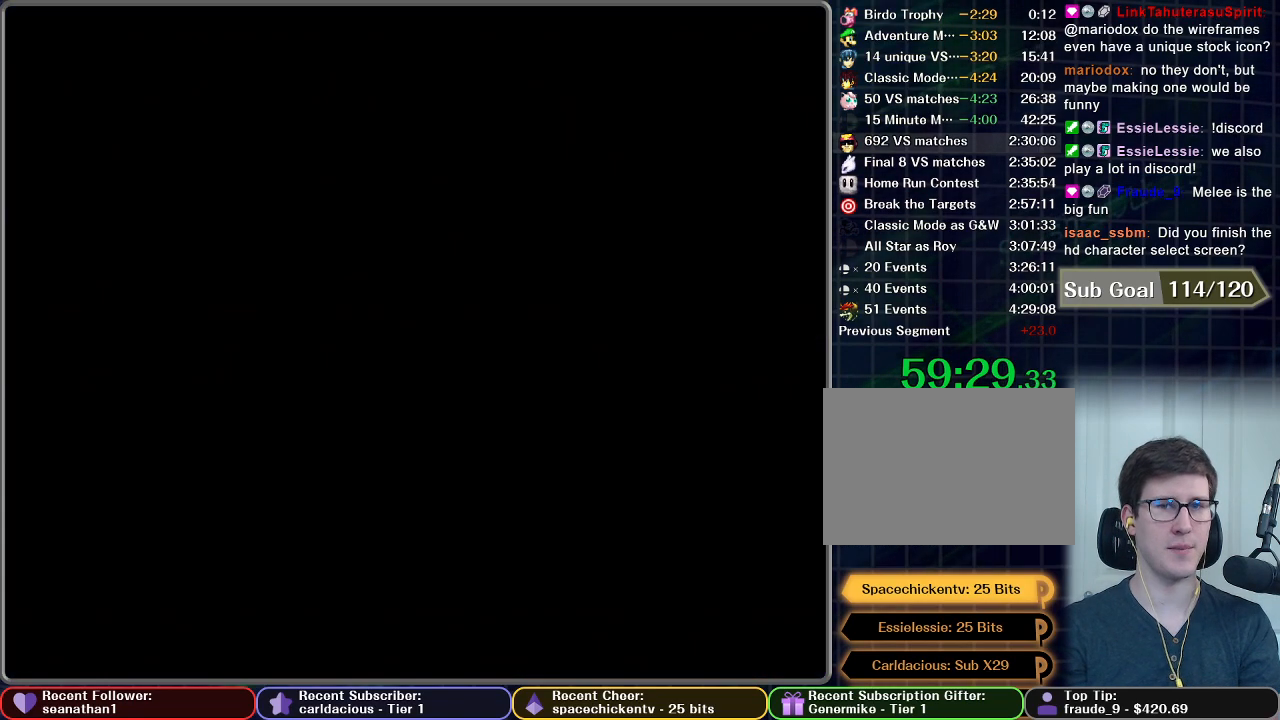
{"buttons": [], "left_stick": "center", "button_events": [[234, "START", "up"]]}
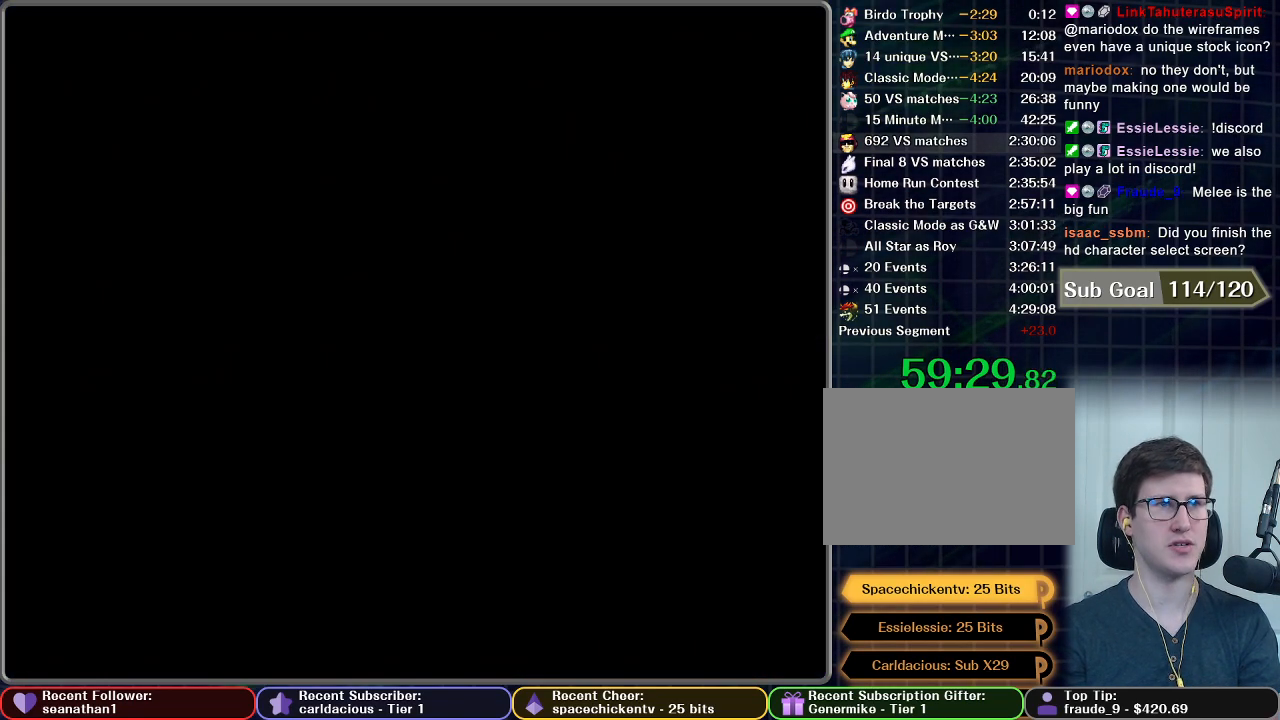
{"buttons": [], "left_stick": "center", "button_events": []}
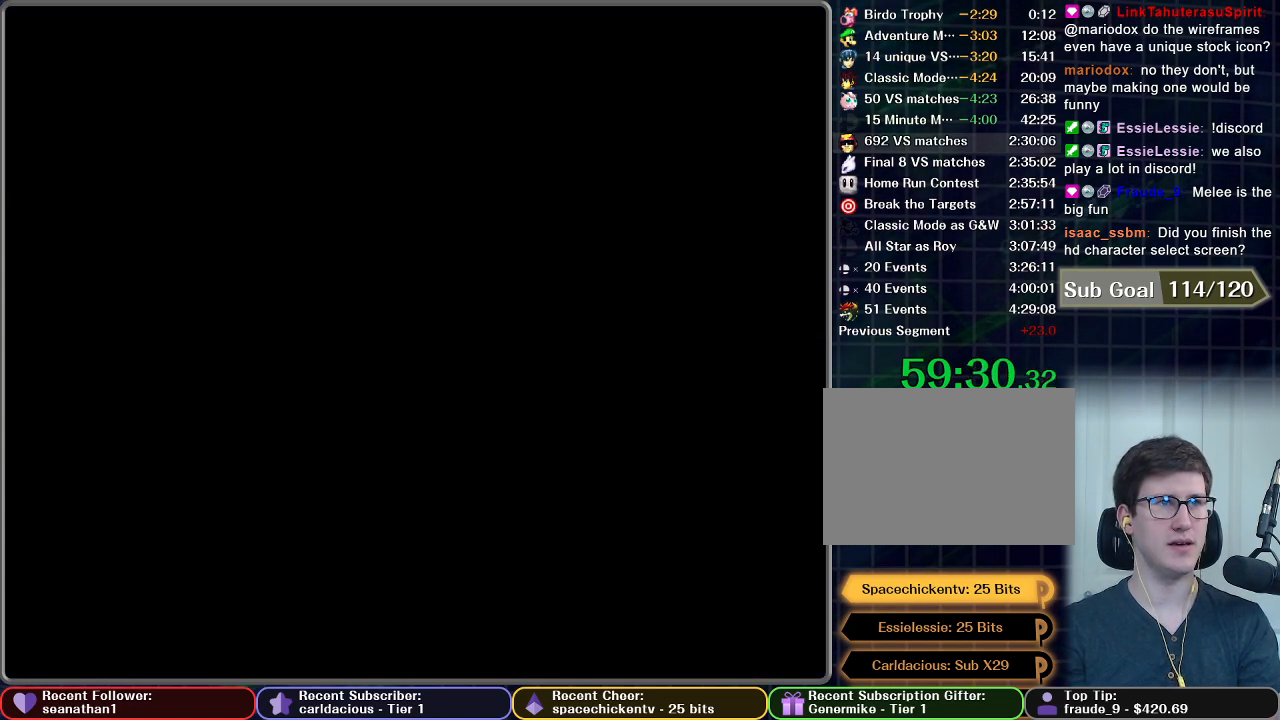
{"buttons": [], "left_stick": "center", "button_events": []}
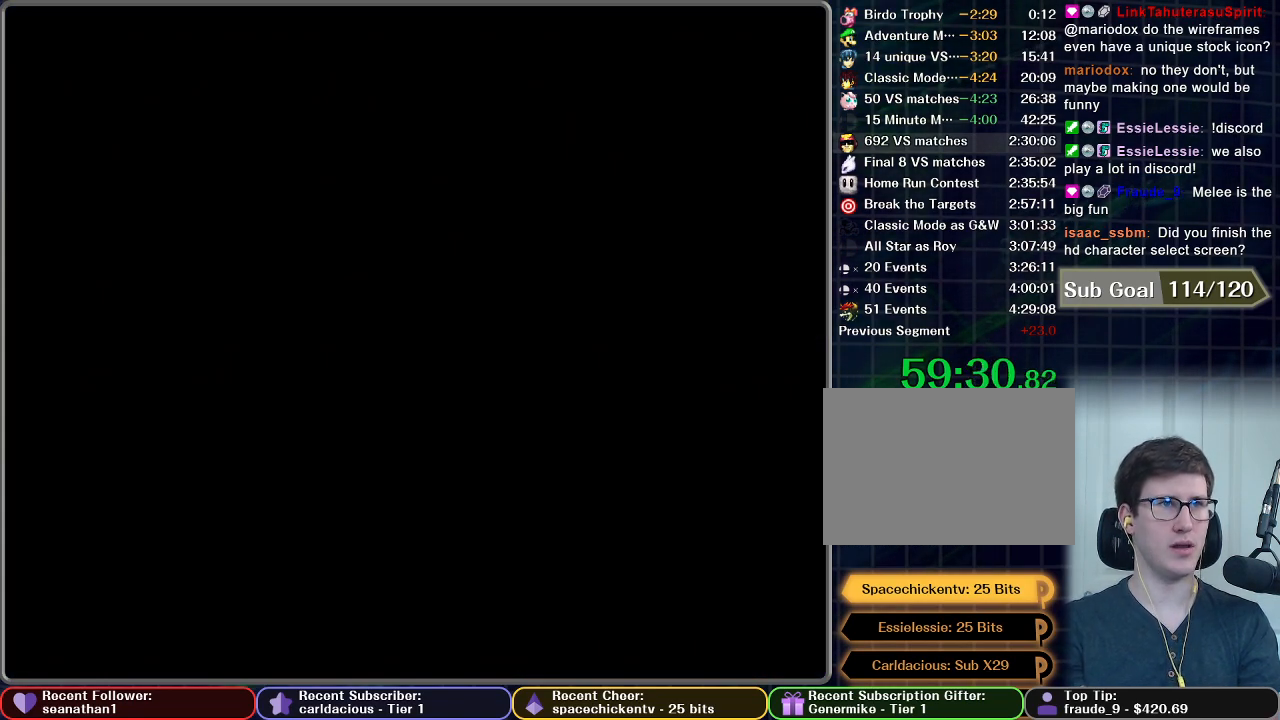
{"buttons": [], "left_stick": "center", "button_events": []}
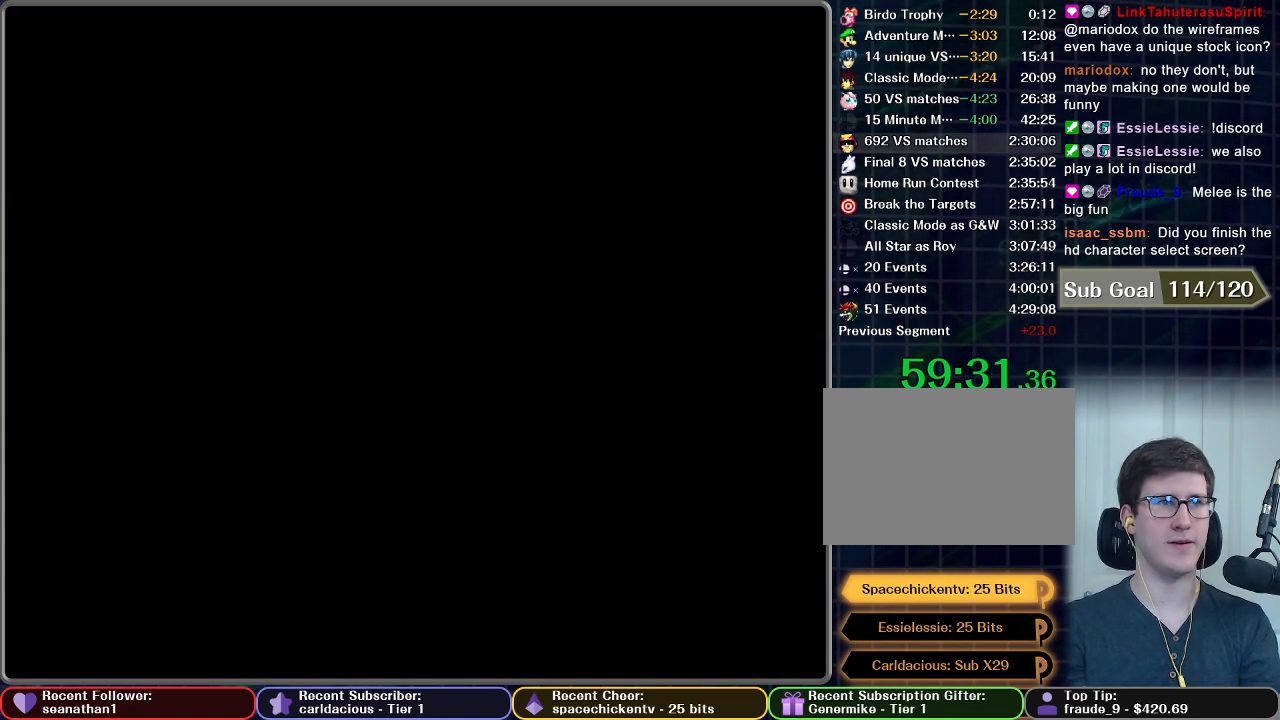
{"buttons": [], "left_stick": "center", "button_events": []}
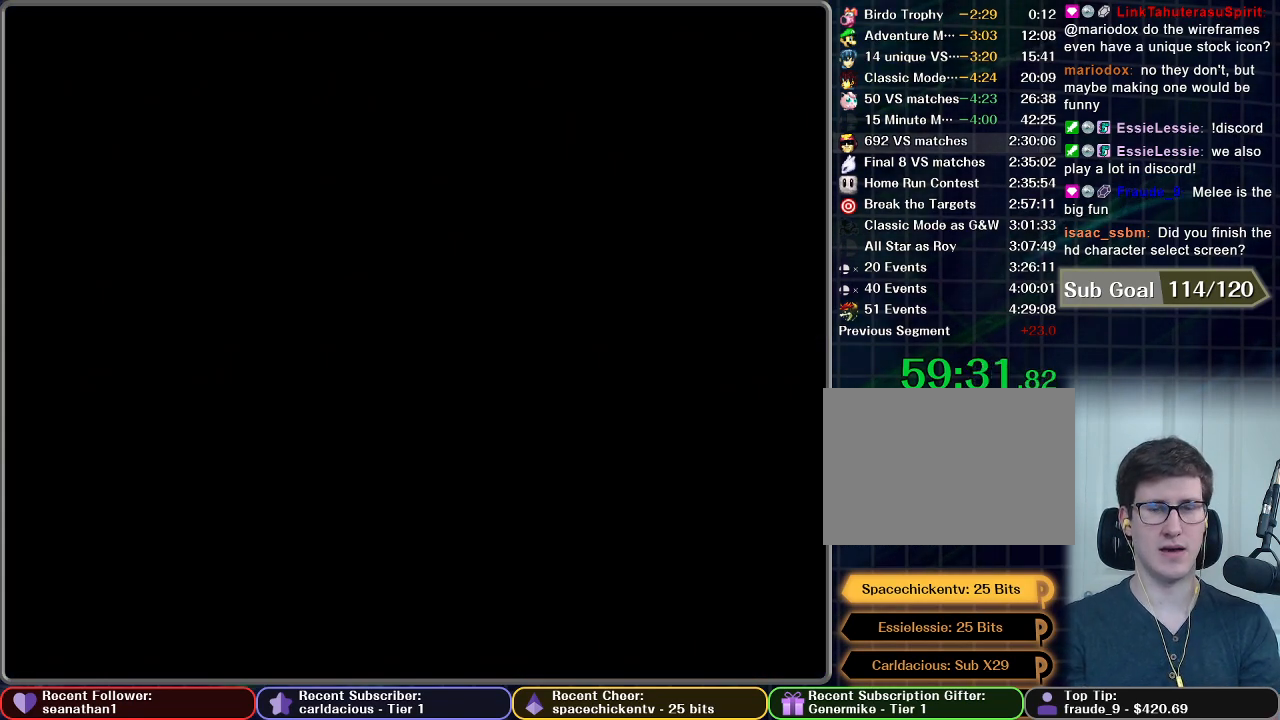
{"buttons": [], "left_stick": "center", "button_events": []}
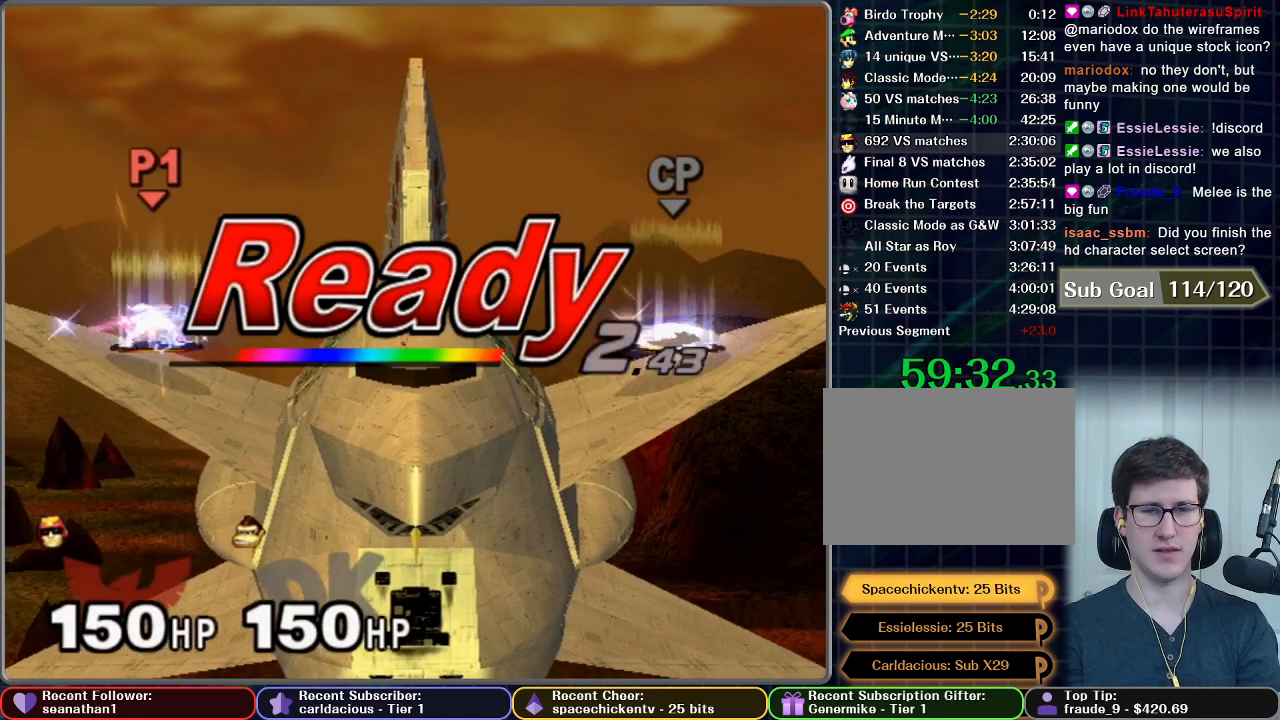
{"buttons": [], "left_stick": "center", "button_events": []}